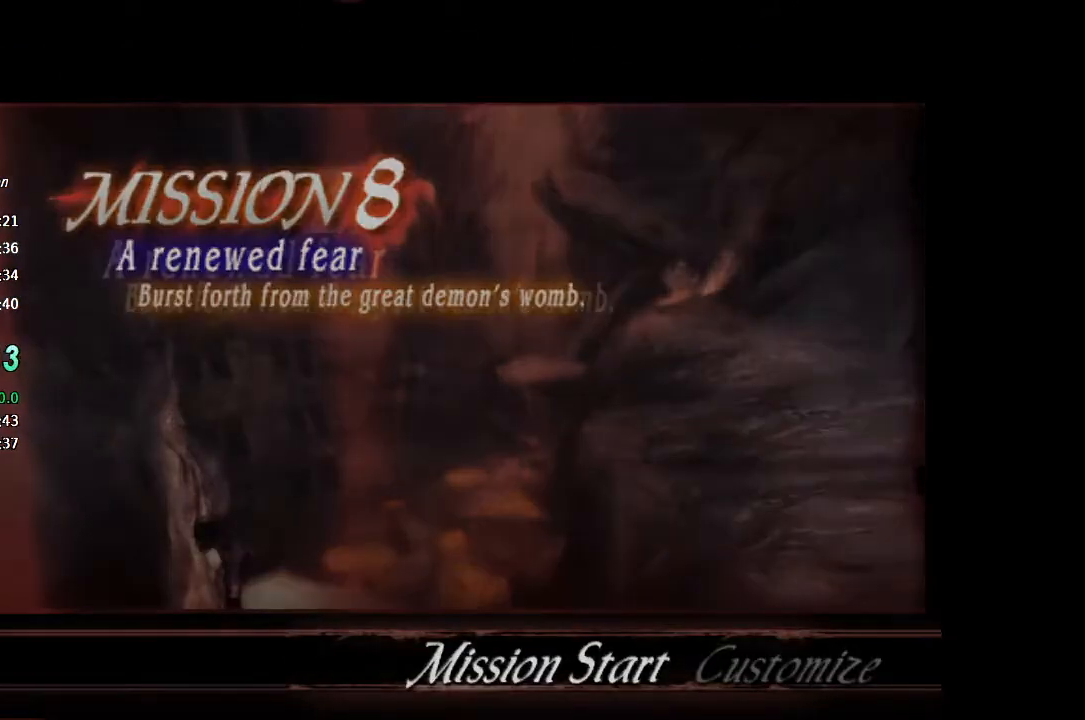
Gameplay with a controller (PlayStation layout); each line is a JSON object with the inputs held at the frame after it. "events" lists button and stick changes between this image and that frame as [ms after this image, input, new state], when the widget could be followed in between. Not read: L2 R2 TRIANGLE.
{"buttons": ["CROSS"], "left_stick": "right", "right_stick": "center", "events": [[33, "CROSS", "up"], [100, "CROSS", "down"], [167, "CROSS", "up"], [233, "CROSS", "down"], [300, "CROSS", "up"], [400, "CROSS", "down"], [433, "CROSS", "up"], [433, "left_stick", "right"], [500, "CROSS", "down"]]}
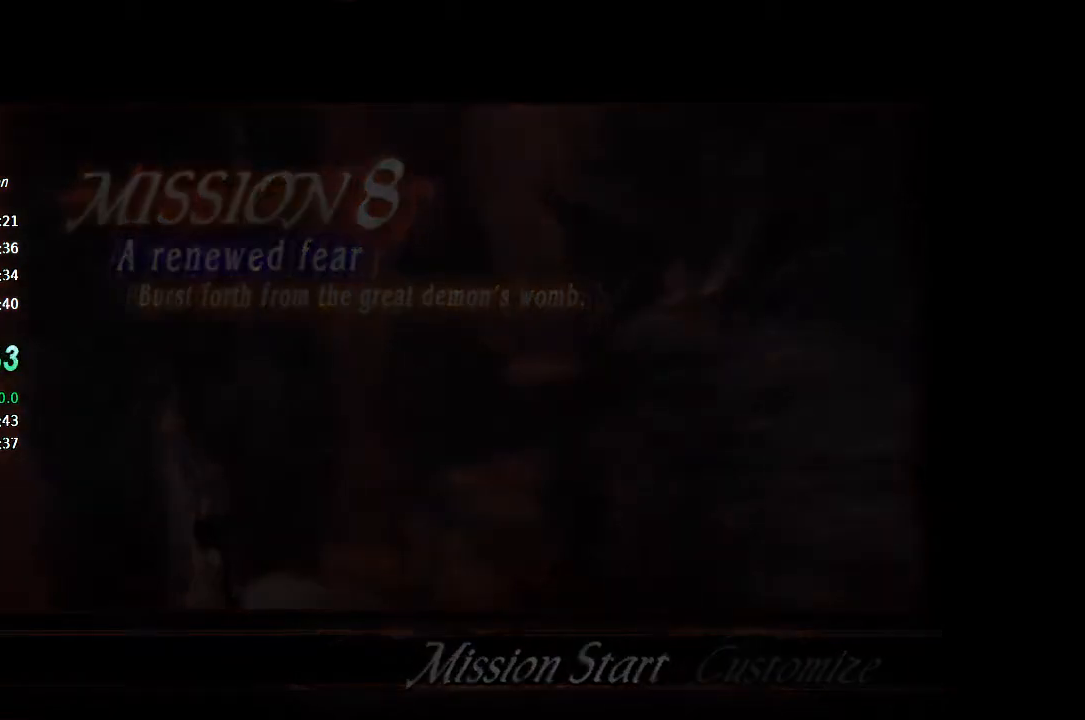
{"buttons": [], "left_stick": "right", "right_stick": "center", "events": [[67, "CROSS", "up"], [133, "CROSS", "down"], [133, "left_stick", "center"], [200, "CROSS", "up"], [200, "left_stick", "right"]]}
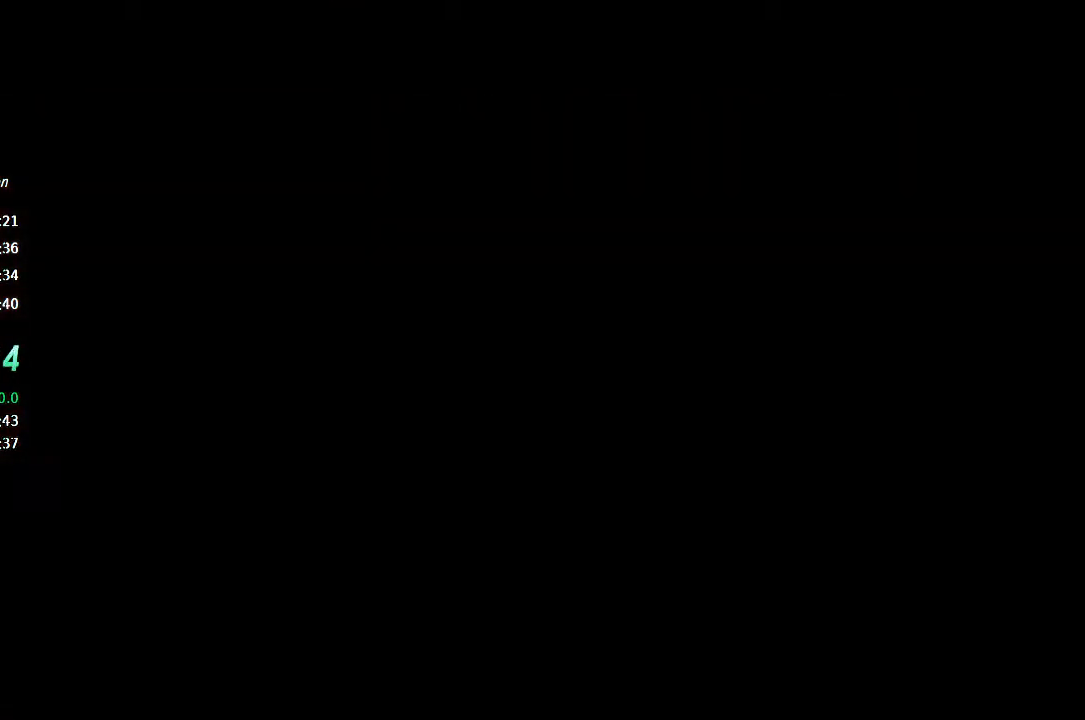
{"buttons": [], "left_stick": "right", "right_stick": "center", "events": [[200, "TOUCHPAD", "down"], [300, "TOUCHPAD", "up"]]}
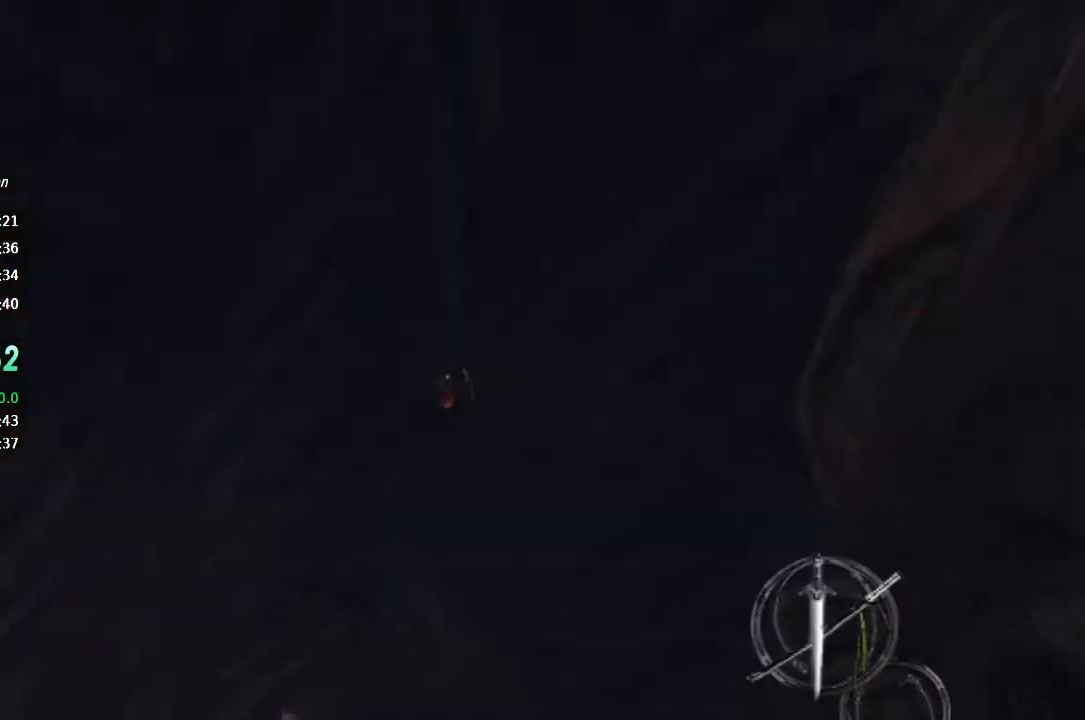
{"buttons": [], "left_stick": "right", "right_stick": "center", "events": []}
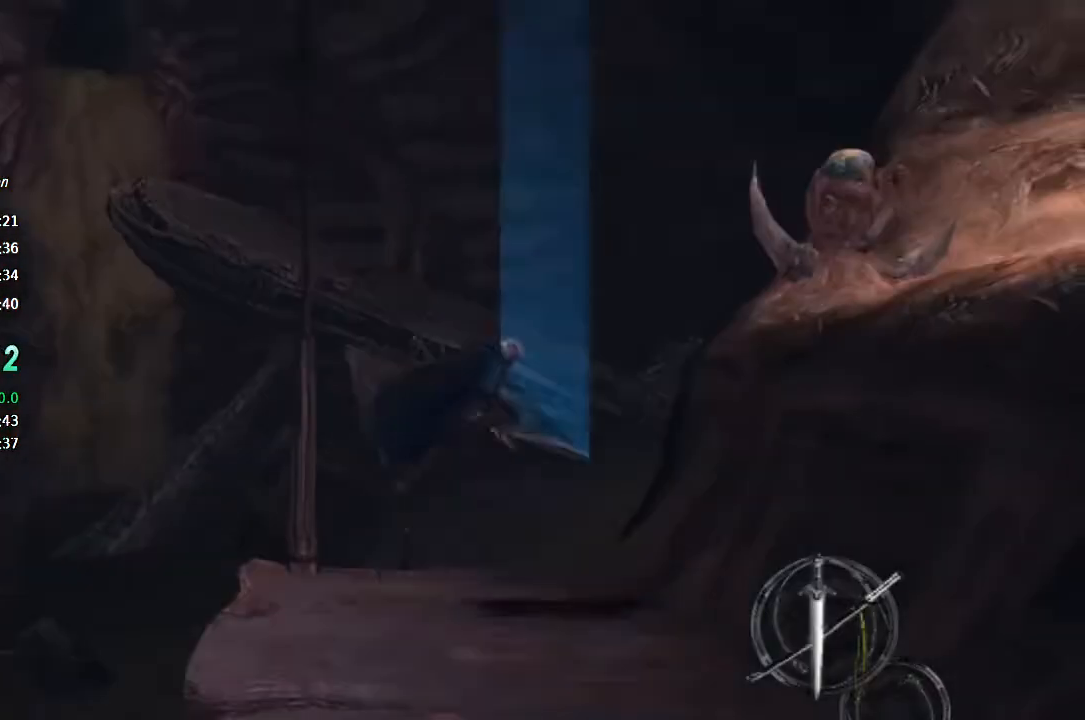
{"buttons": [], "left_stick": "right", "right_stick": "center", "events": [[167, "CROSS", "down"], [400, "CROSS", "up"]]}
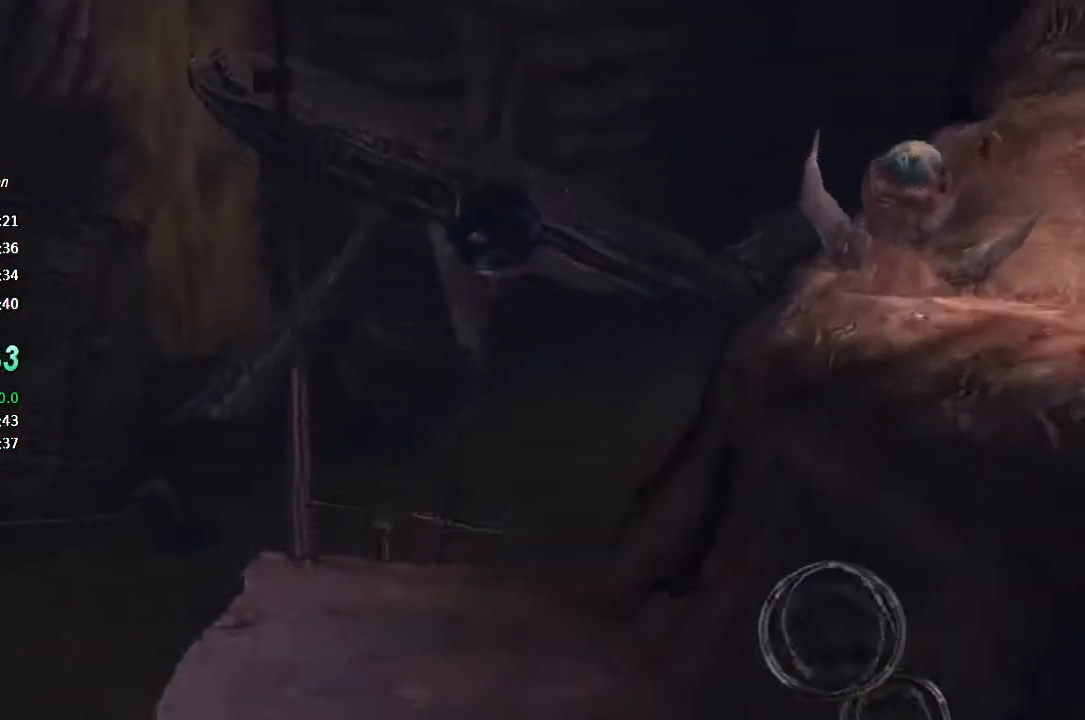
{"buttons": [], "left_stick": "up-right", "right_stick": "center", "events": [[33, "CIRCLE", "down"], [33, "R1", "down"], [300, "left_stick", "up-right"], [333, "CIRCLE", "up"], [333, "R1", "up"]]}
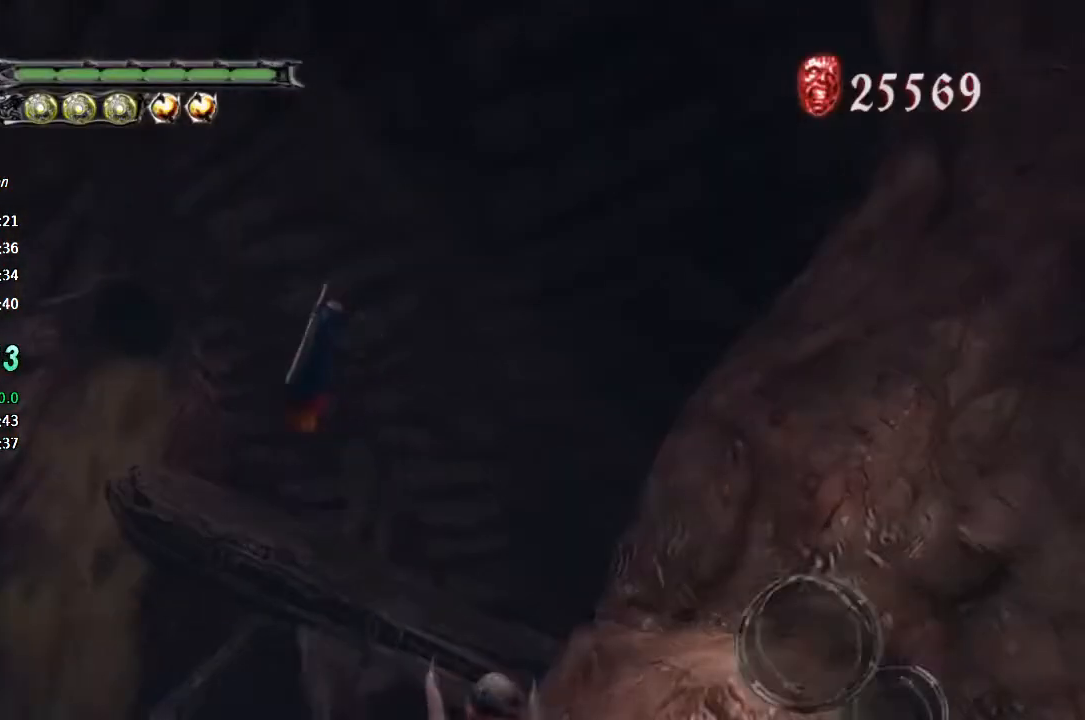
{"buttons": [], "left_stick": "up-right", "right_stick": "center", "events": []}
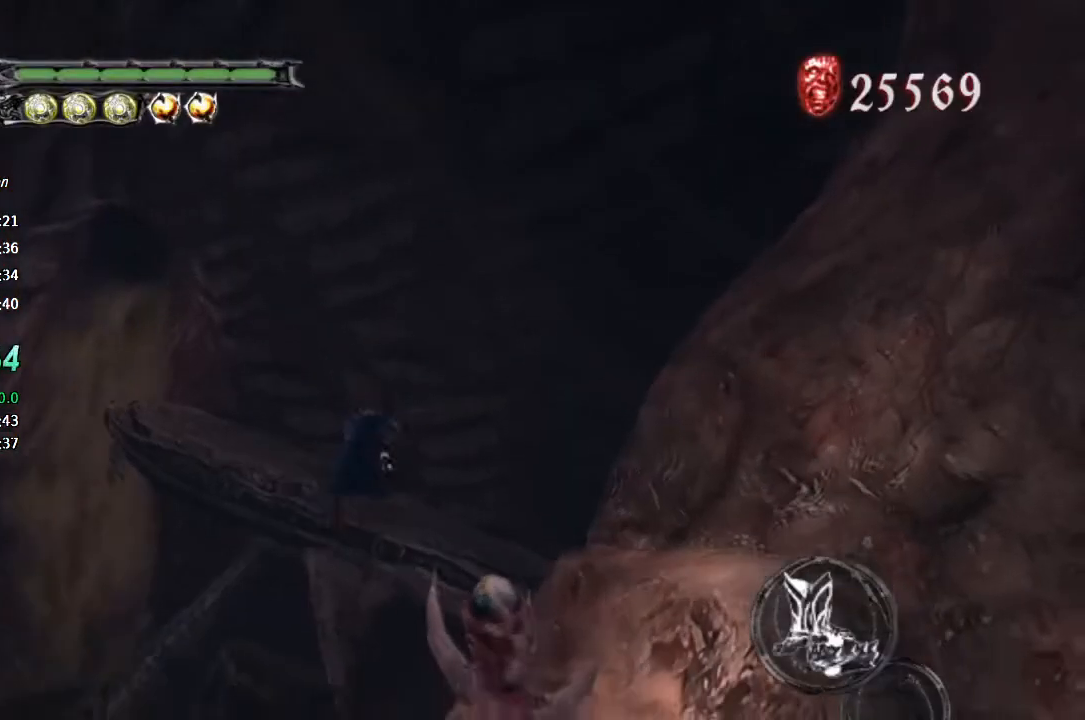
{"buttons": [], "left_stick": "down-right", "right_stick": "center", "events": [[167, "left_stick", "right"], [367, "left_stick", "down-right"]]}
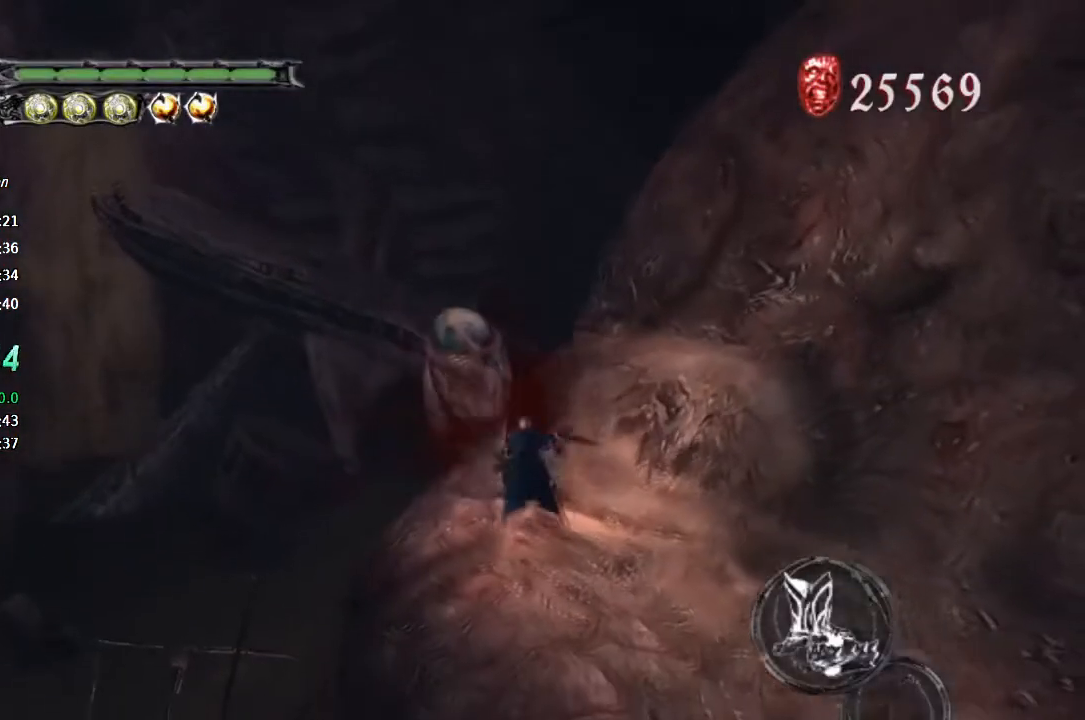
{"buttons": [], "left_stick": "down", "right_stick": "center", "events": [[200, "left_stick", "down"]]}
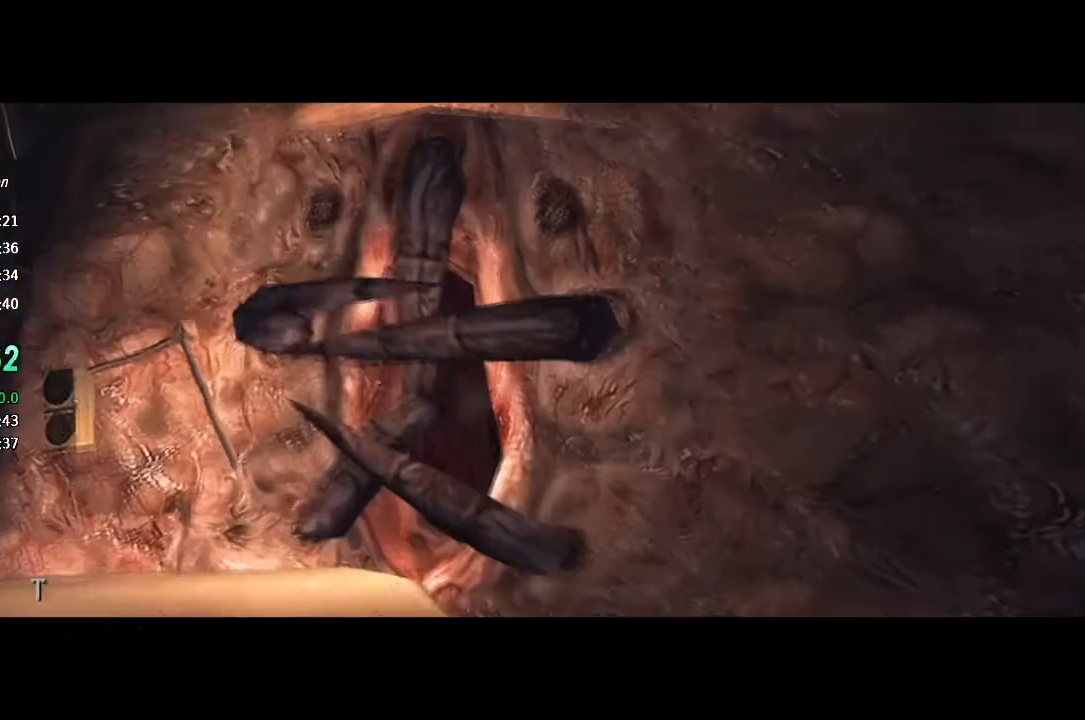
{"buttons": [], "left_stick": "down", "right_stick": "center", "events": [[100, "CIRCLE", "down"], [167, "CIRCLE", "up"], [233, "CIRCLE", "down"], [267, "CIRCLE", "up"], [333, "CIRCLE", "down"], [433, "CIRCLE", "up"]]}
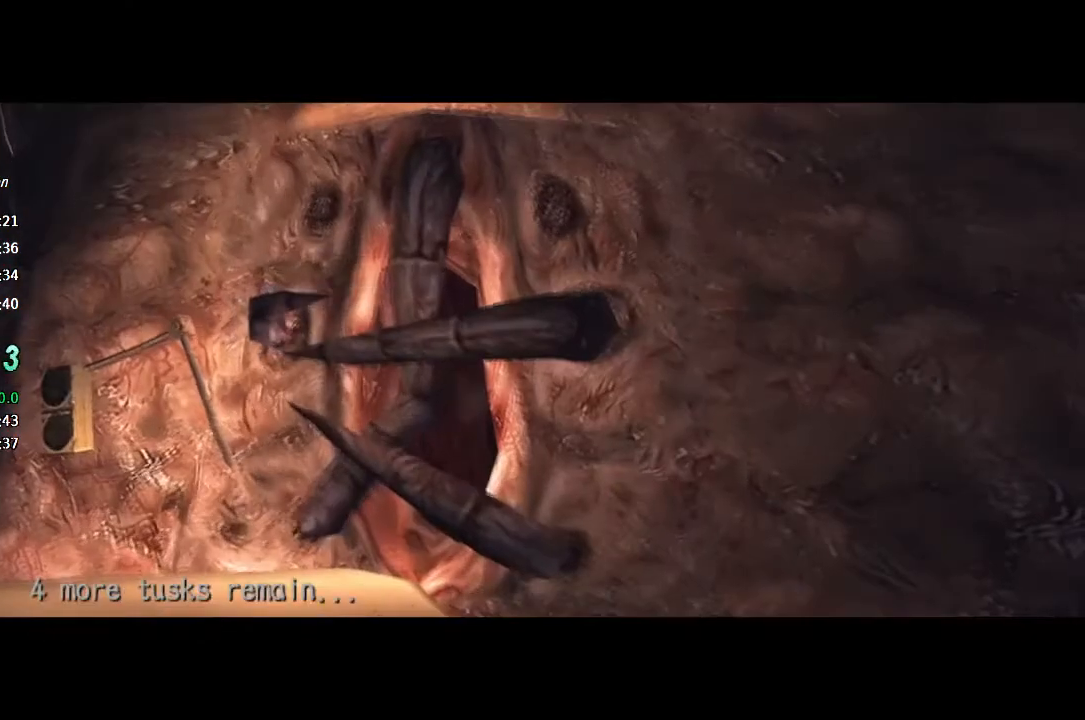
{"buttons": [], "left_stick": "down", "right_stick": "center", "events": [[300, "CIRCLE", "down"], [367, "CIRCLE", "up"]]}
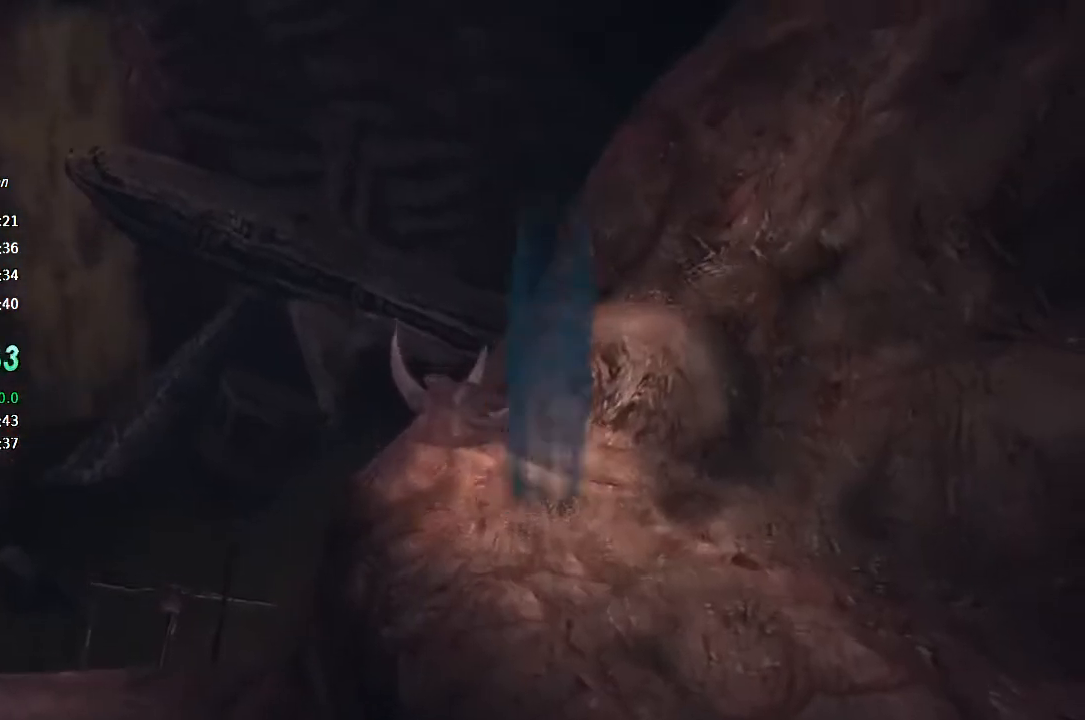
{"buttons": ["CROSS"], "left_stick": "down", "right_stick": "center", "events": [[500, "CROSS", "down"]]}
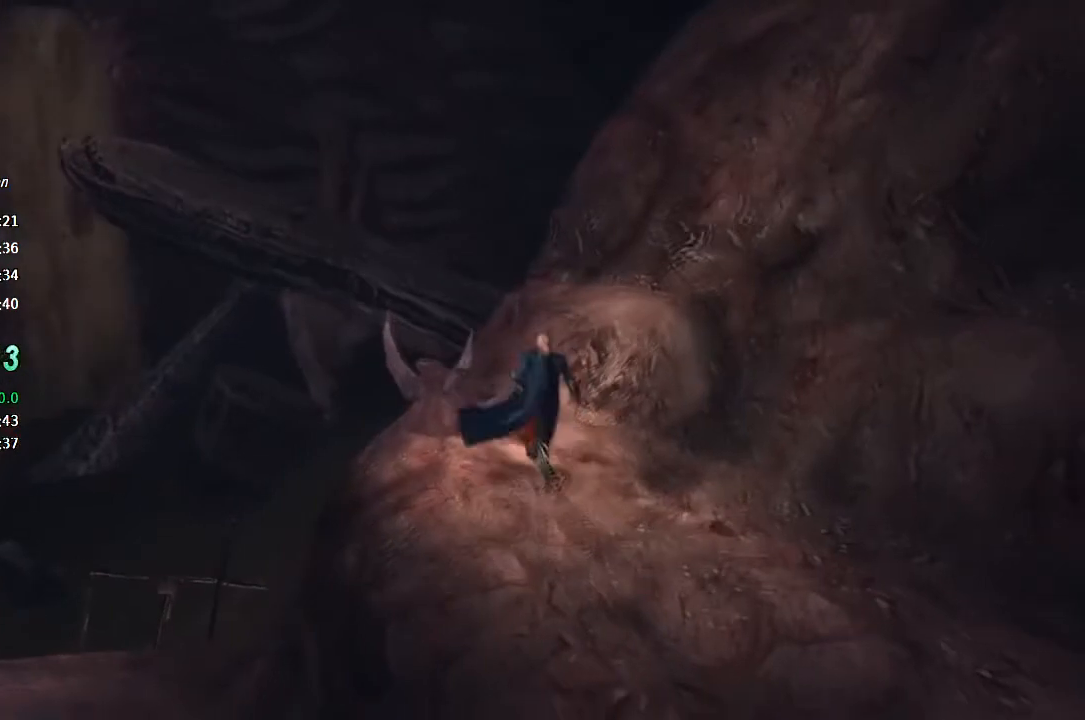
{"buttons": [], "left_stick": "center", "right_stick": "center", "events": [[133, "CROSS", "up"], [200, "R1", "down"], [233, "CIRCLE", "down"], [367, "CIRCLE", "up"], [367, "R1", "up"], [467, "left_stick", "center"]]}
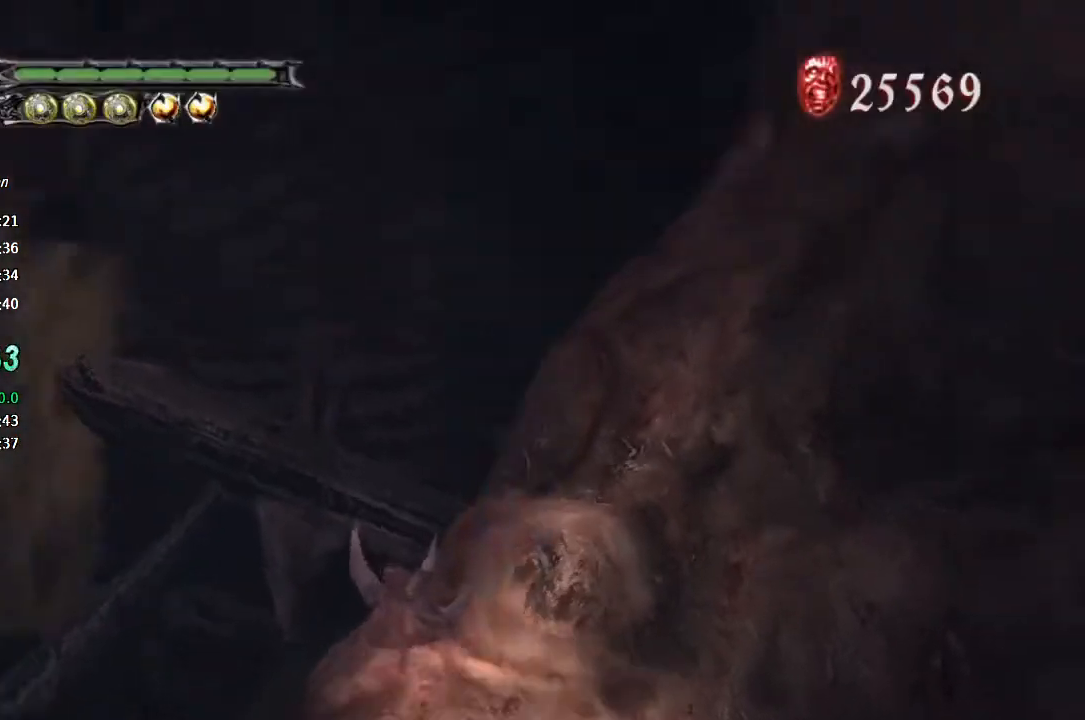
{"buttons": [], "left_stick": "center", "right_stick": "center", "events": []}
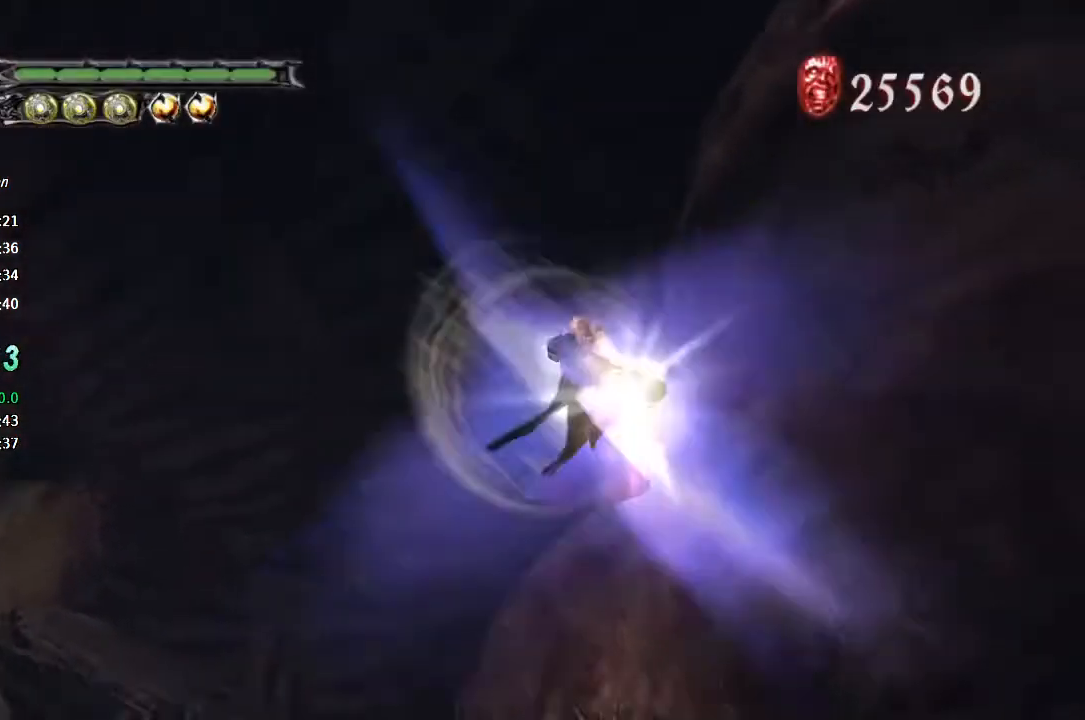
{"buttons": [], "left_stick": "up-right", "right_stick": "center", "events": [[333, "left_stick", "up-right"]]}
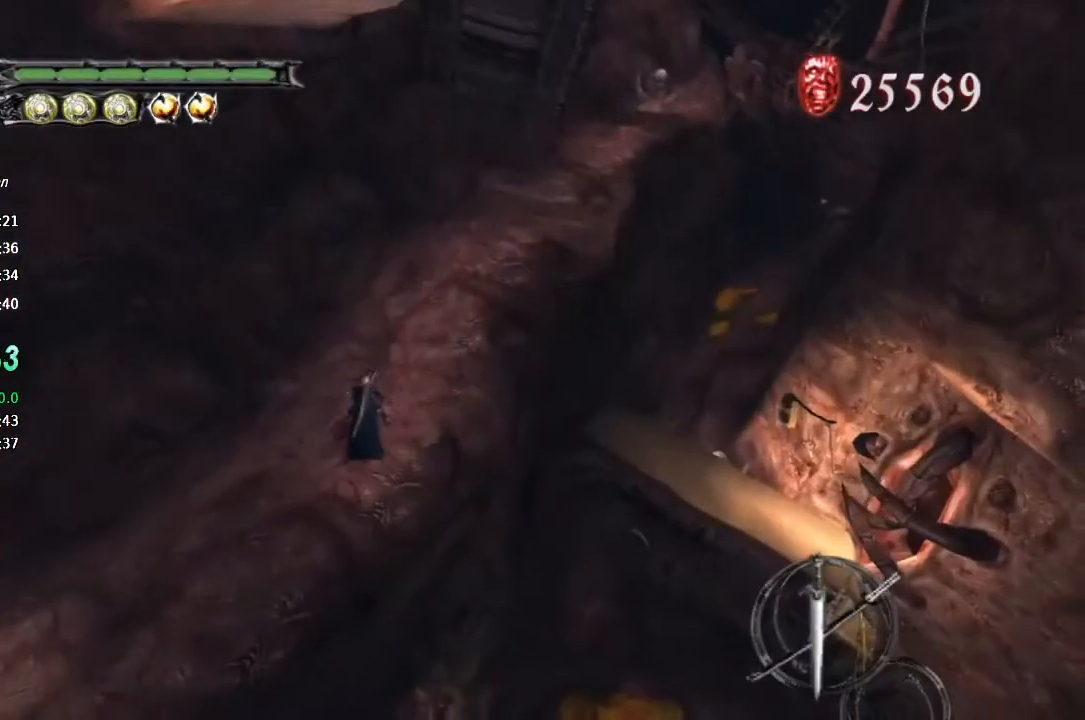
{"buttons": ["R1"], "left_stick": "up-right", "right_stick": "center", "events": [[300, "R1", "down"]]}
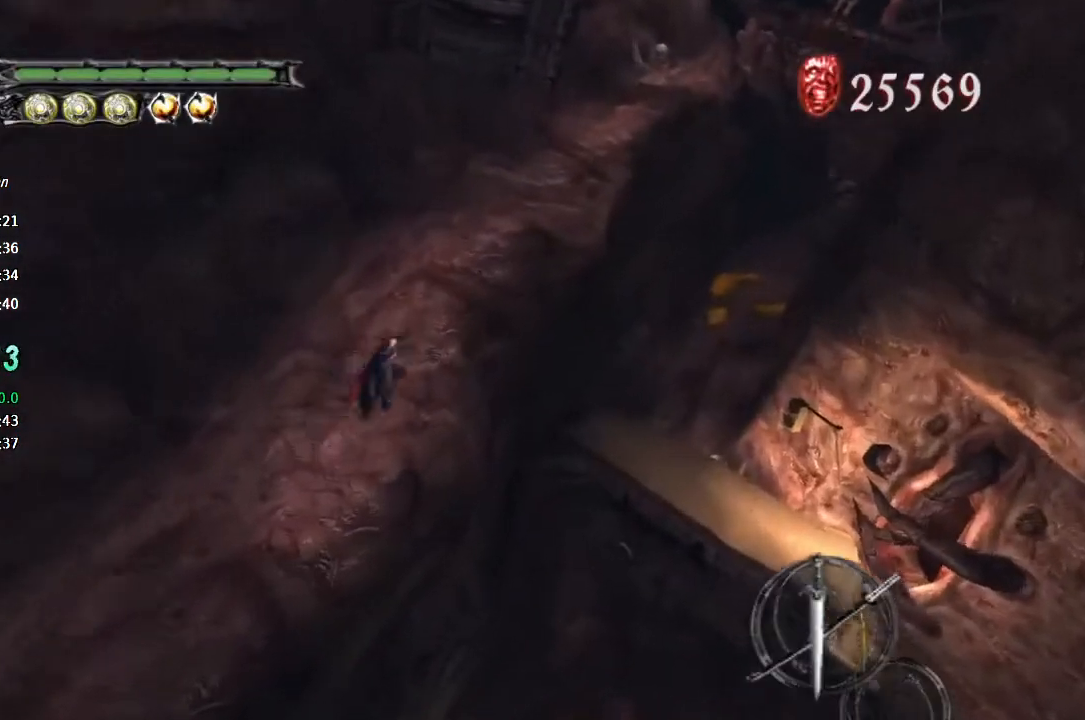
{"buttons": ["R1"], "left_stick": "up-right", "right_stick": "center", "events": [[100, "L1", "down"], [200, "L1", "up"], [267, "L1", "down"], [333, "L1", "up"], [400, "L1", "down"], [433, "L1", "up"]]}
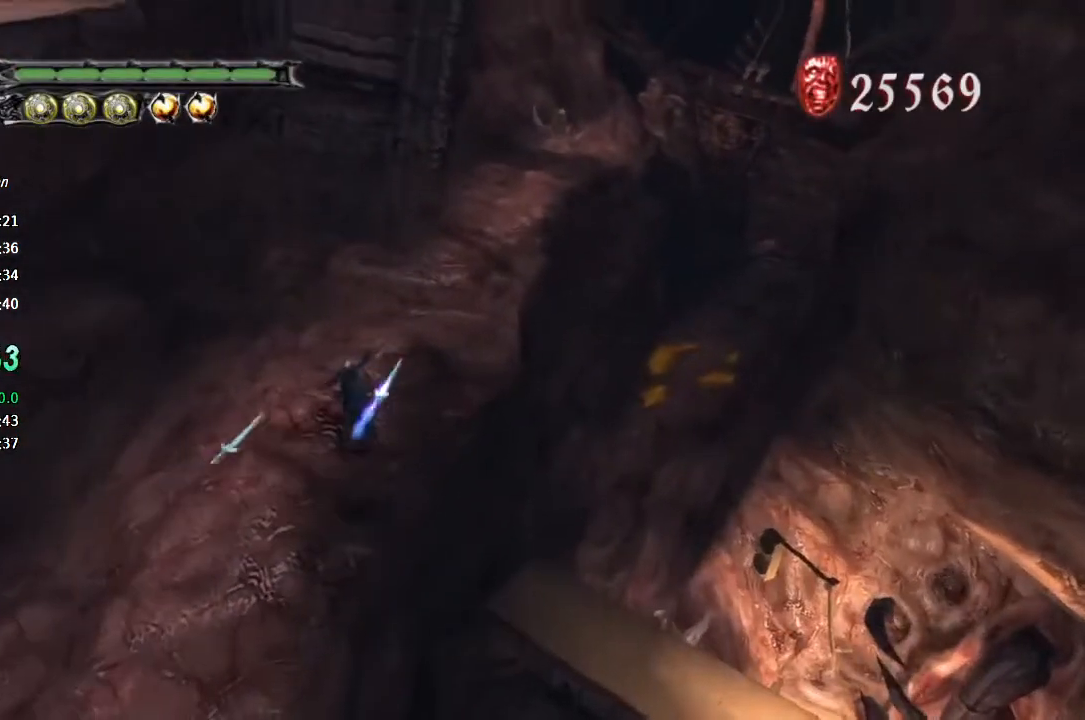
{"buttons": ["L1"], "left_stick": "up-right", "right_stick": "center", "events": [[33, "L1", "down"], [100, "R1", "up"], [133, "L1", "up"], [167, "L1", "down"], [233, "L1", "up"], [333, "L1", "down"], [400, "L1", "up"], [467, "L1", "down"]]}
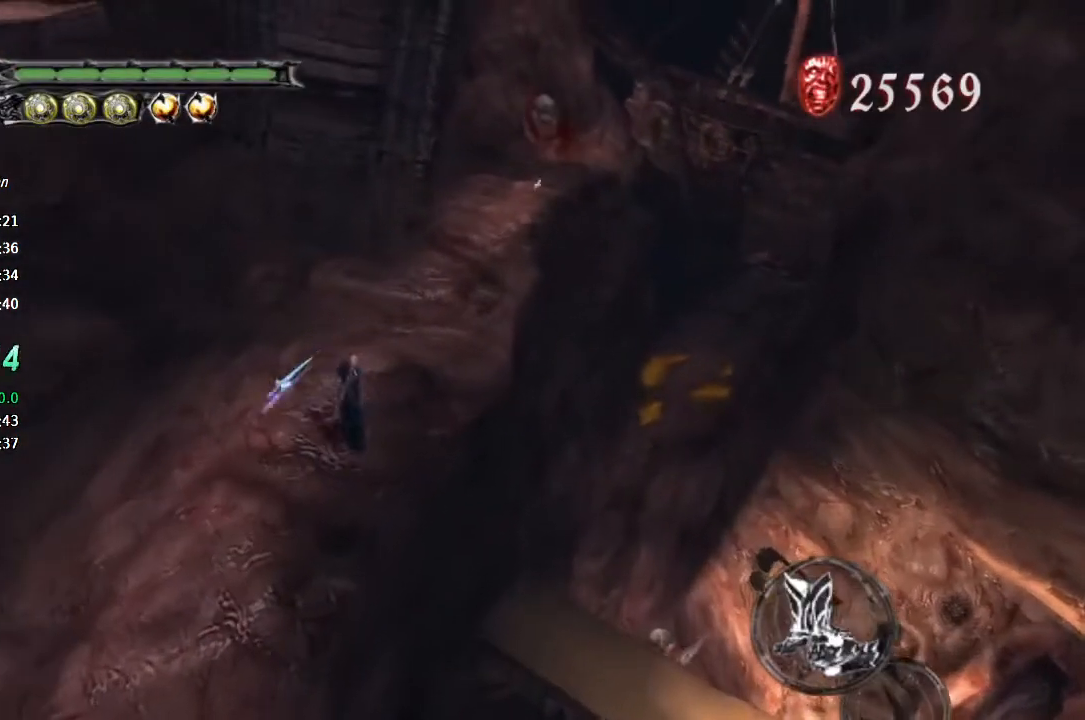
{"buttons": [], "left_stick": "right", "right_stick": "center", "events": [[33, "L1", "up"], [100, "L1", "down"], [133, "CROSS", "down"], [133, "L1", "up"], [300, "CROSS", "up"], [400, "left_stick", "right"]]}
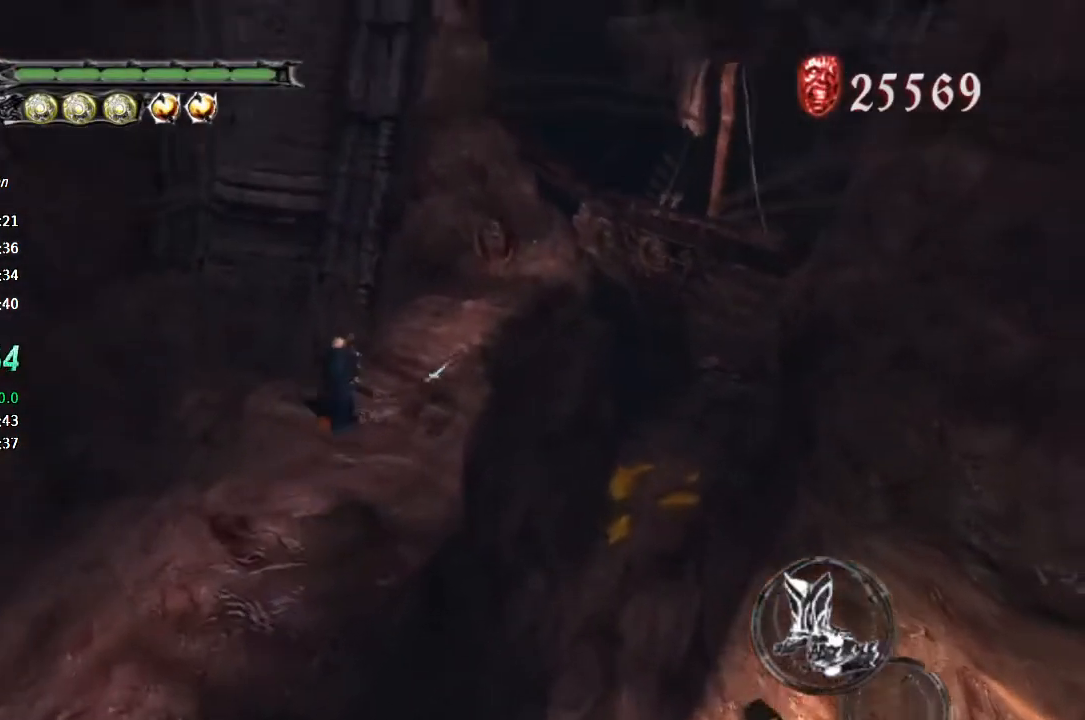
{"buttons": ["CIRCLE"], "left_stick": "center", "right_stick": "center"}
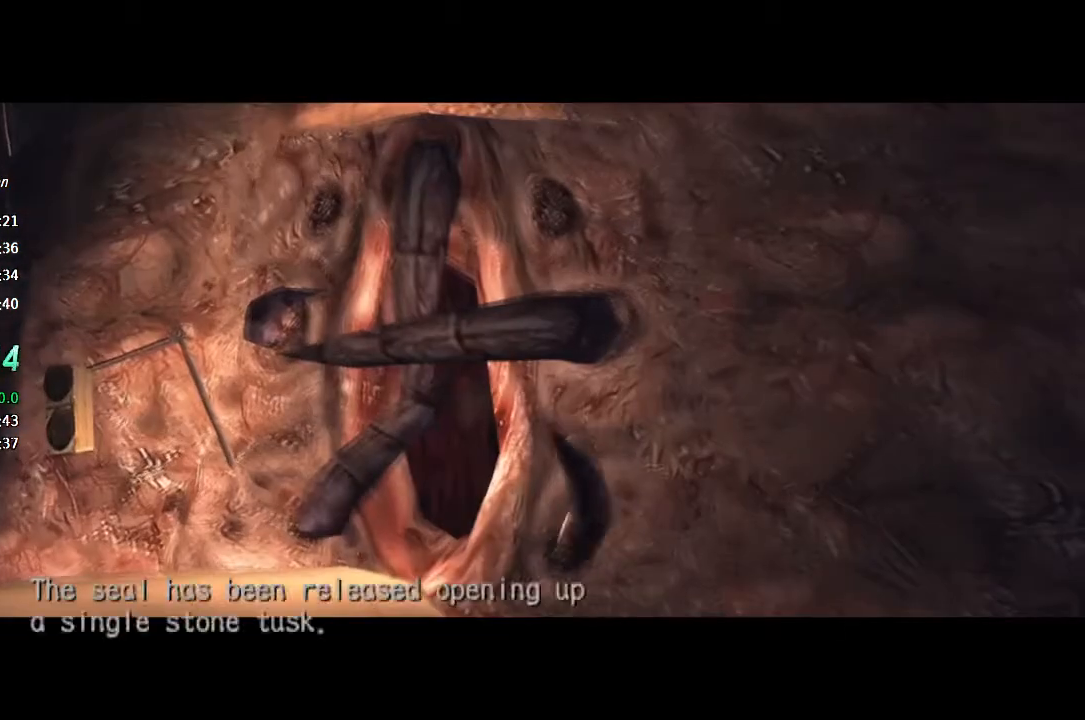
{"buttons": ["CIRCLE"], "left_stick": "down", "right_stick": "center"}